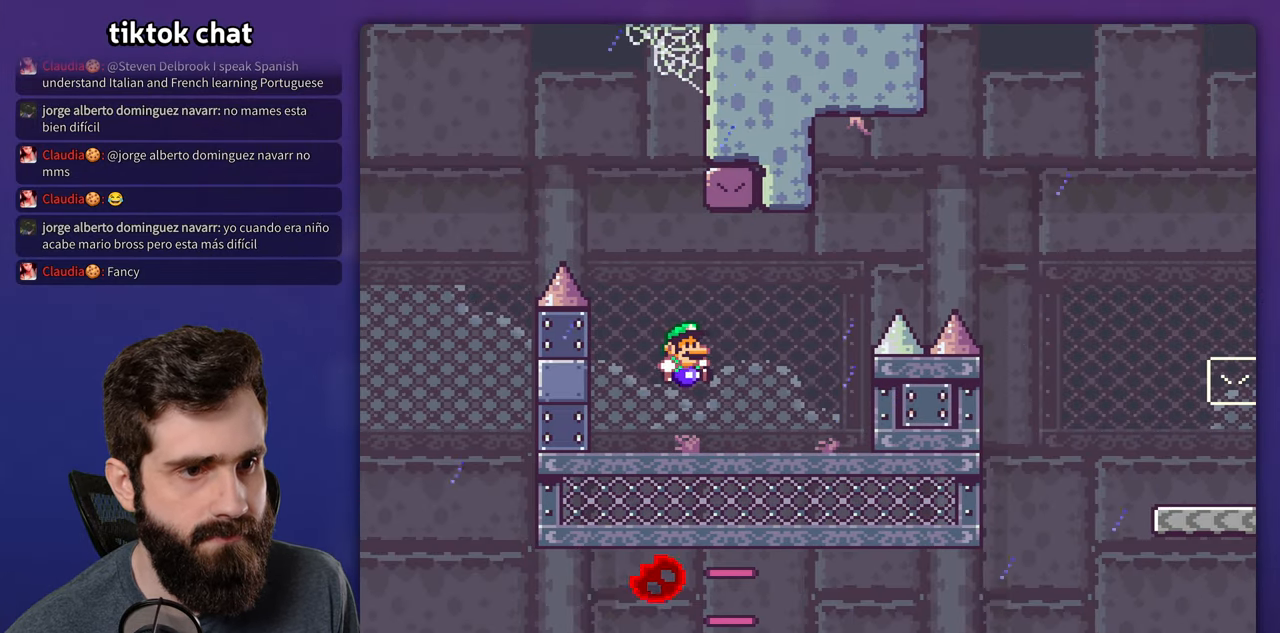
Gameplay with a controller (Nintendo layout); each line is a JSON object with the inputs held at the frame after it (dt_ms = milliseconds from this image to that frame). "events" lists button and stick changes between this image and that frame as [ms after this image, input, new state], when the widget could be followed in between. Not read: A B DPAD_LEFT DPAD_RIGHT L3 R3.
{"dt_ms": 500, "buttons": ["Y"], "events": []}
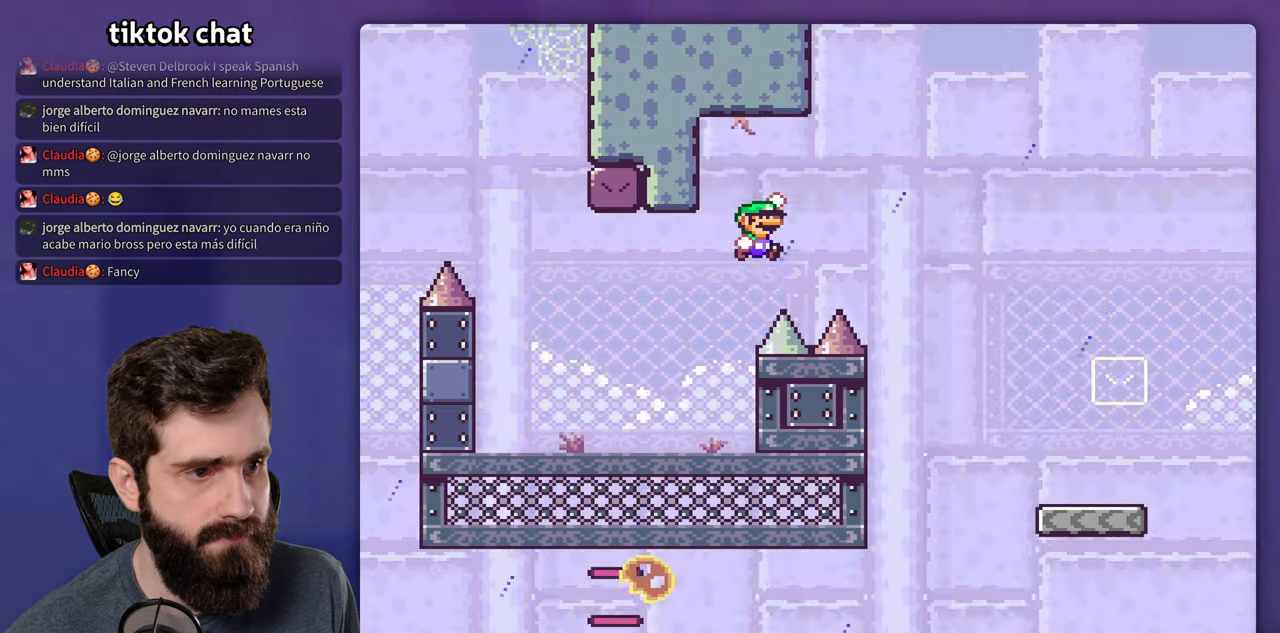
{"dt_ms": 500, "buttons": ["Y"], "events": []}
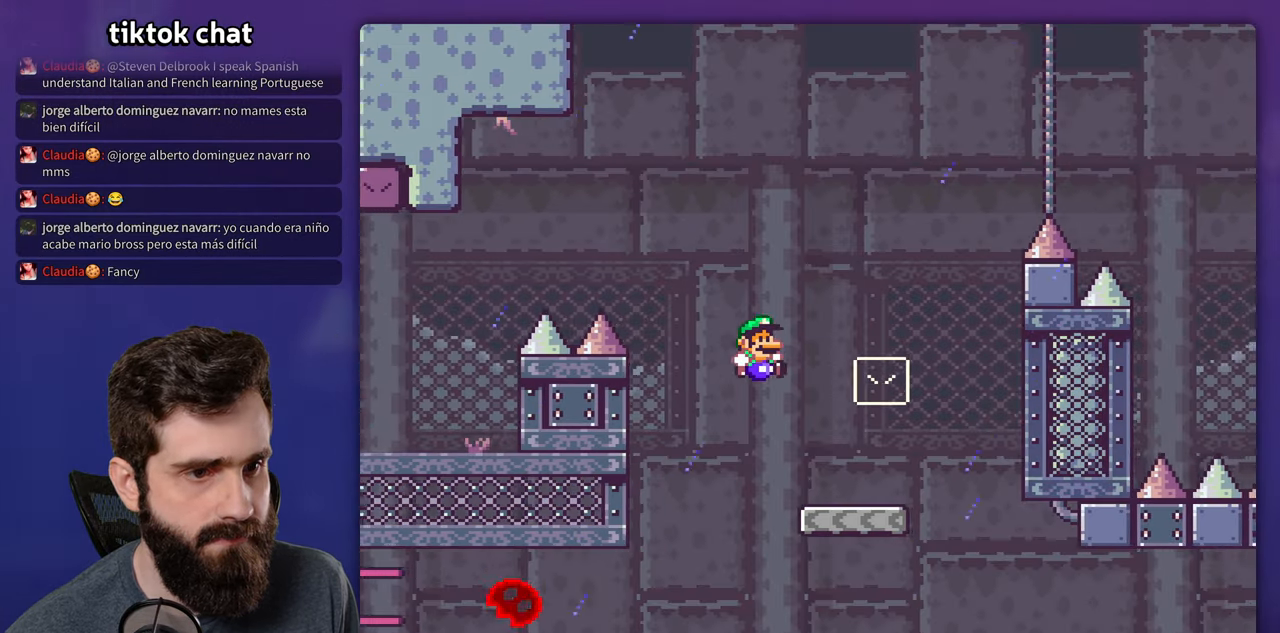
{"dt_ms": 500, "buttons": ["Y"], "events": []}
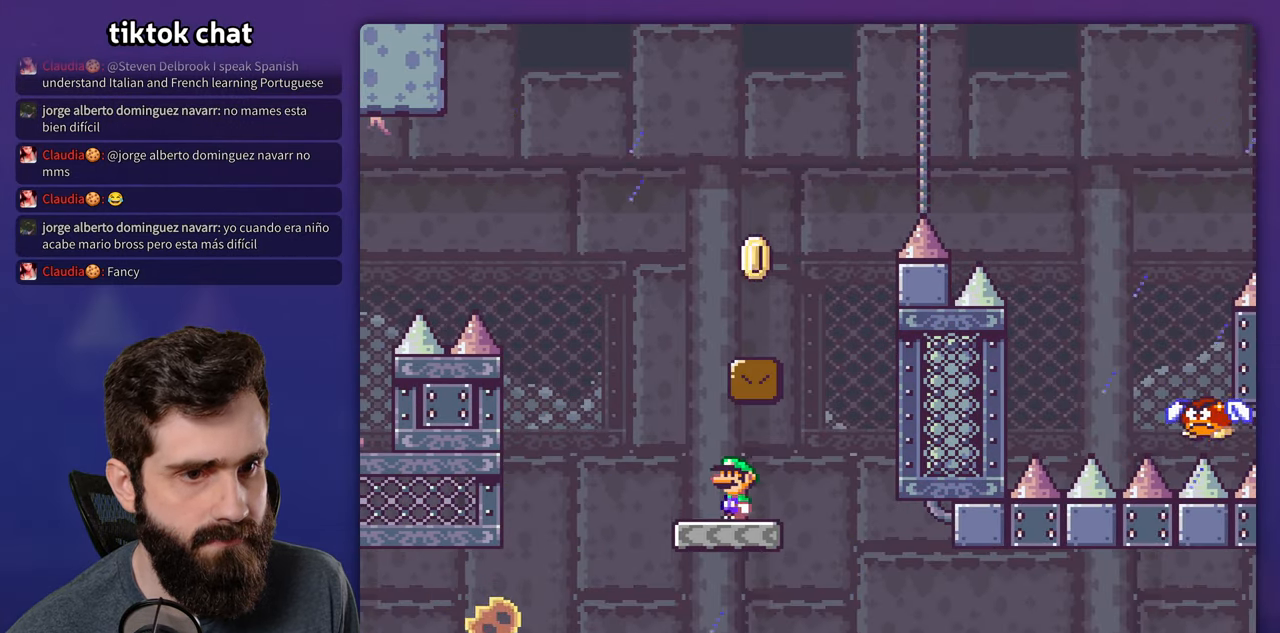
{"dt_ms": 500, "buttons": ["Y"], "events": []}
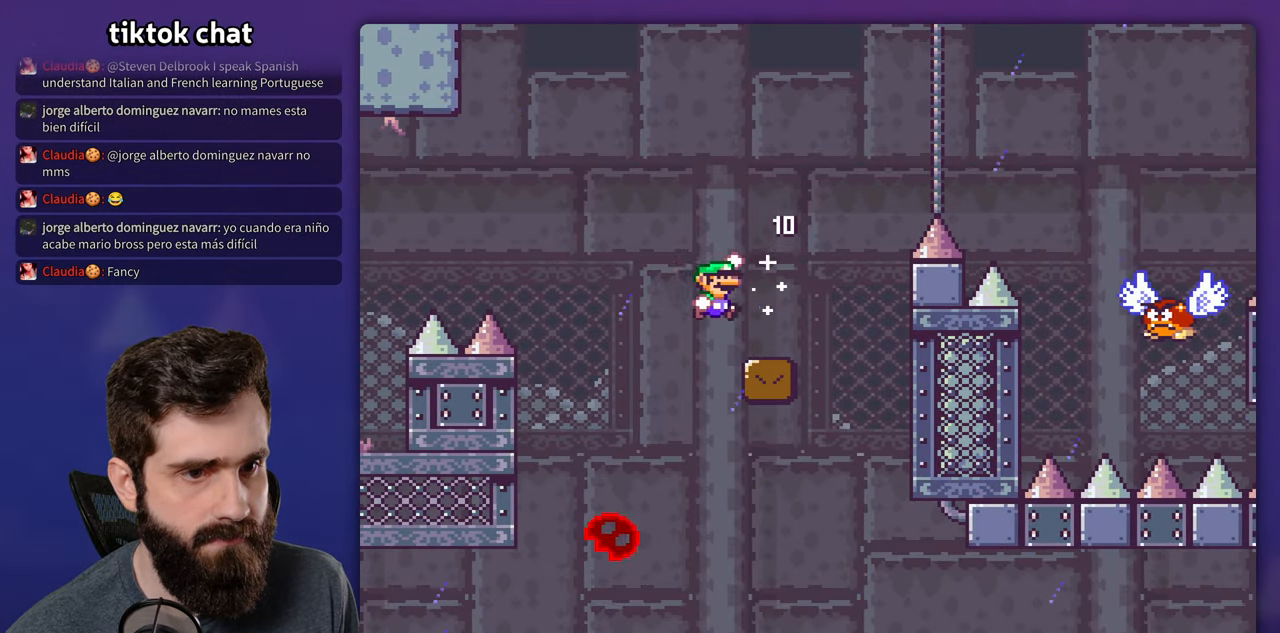
{"dt_ms": 500, "buttons": ["Y"], "events": []}
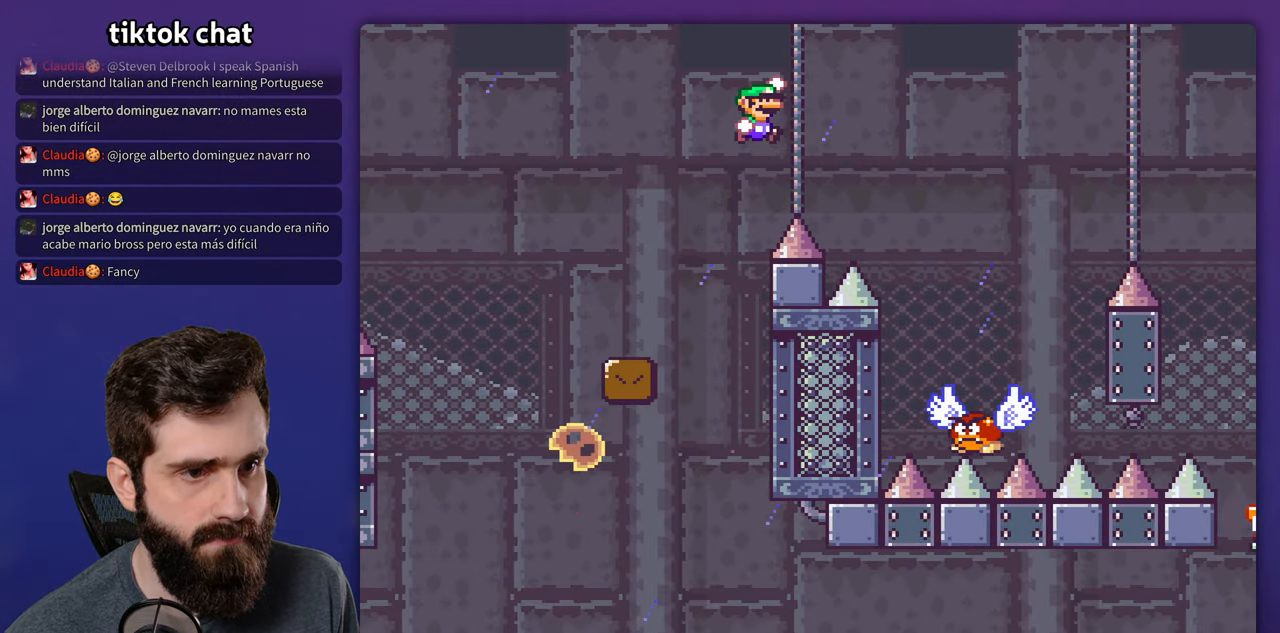
{"dt_ms": 500, "buttons": ["Y"], "events": []}
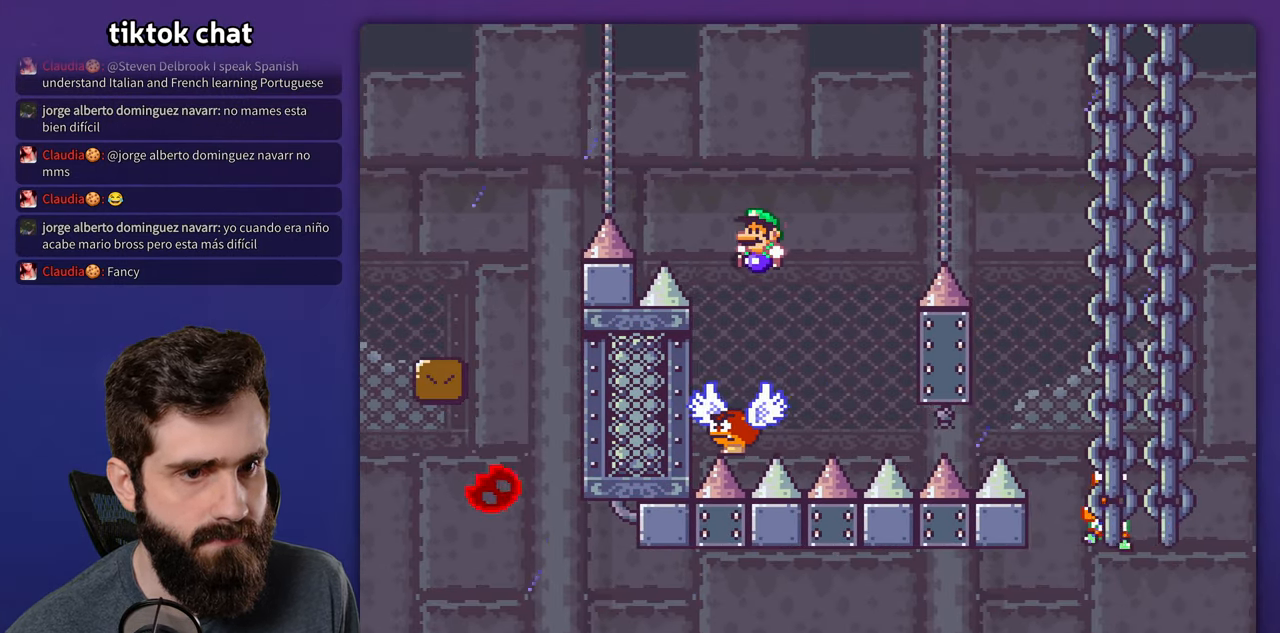
{"dt_ms": 500, "buttons": ["Y"], "events": []}
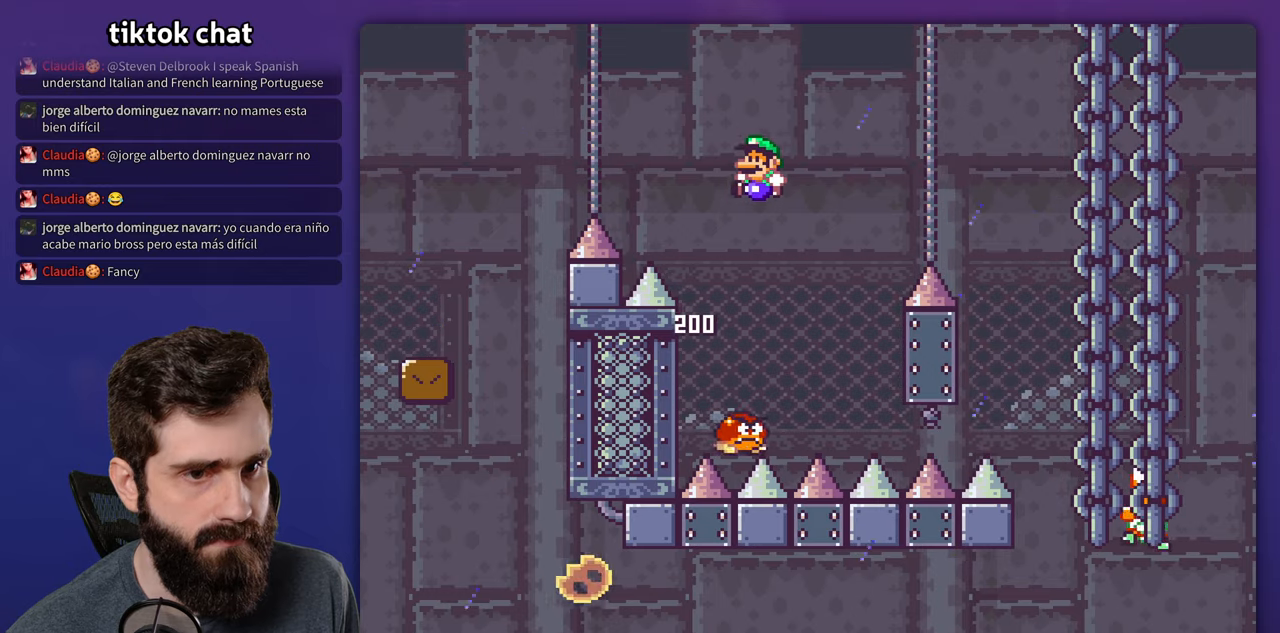
{"dt_ms": 500, "buttons": ["Y"], "events": []}
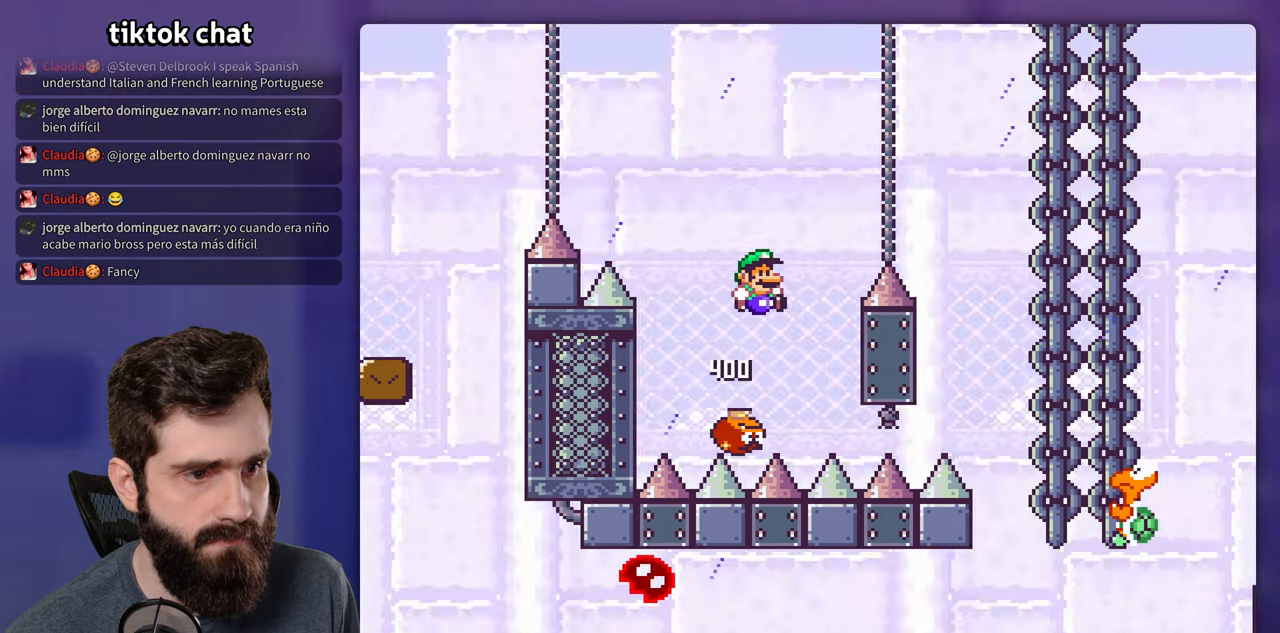
{"dt_ms": 500, "buttons": ["Y"], "events": []}
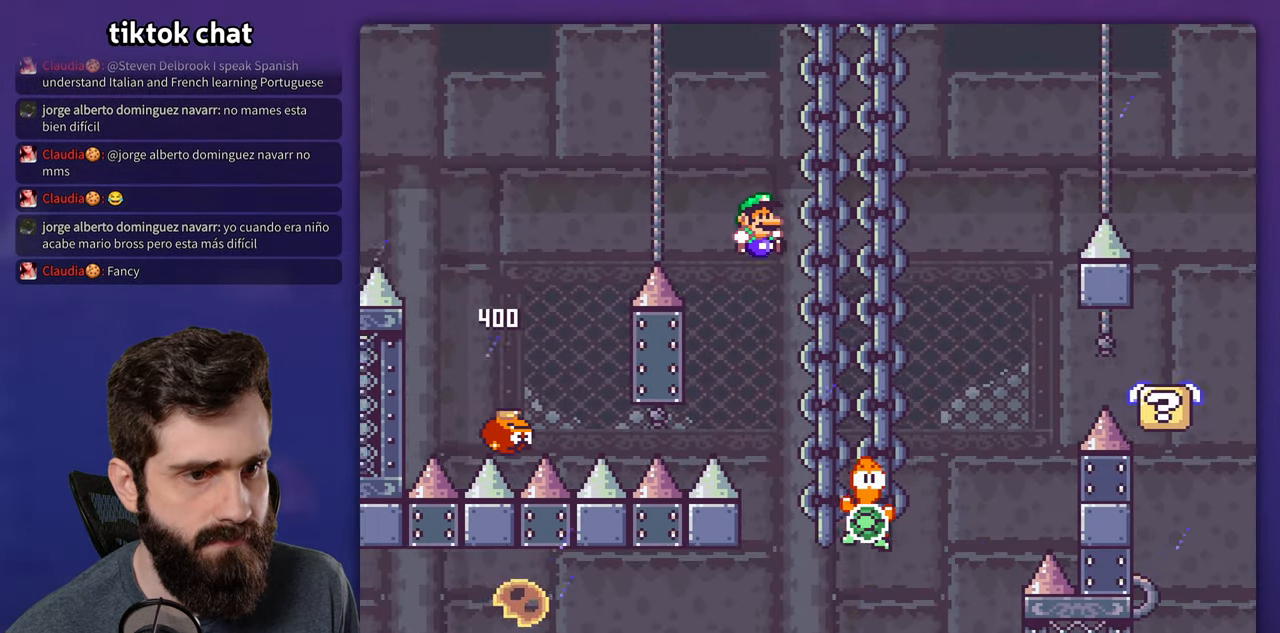
{"dt_ms": 500, "buttons": ["Y"], "events": []}
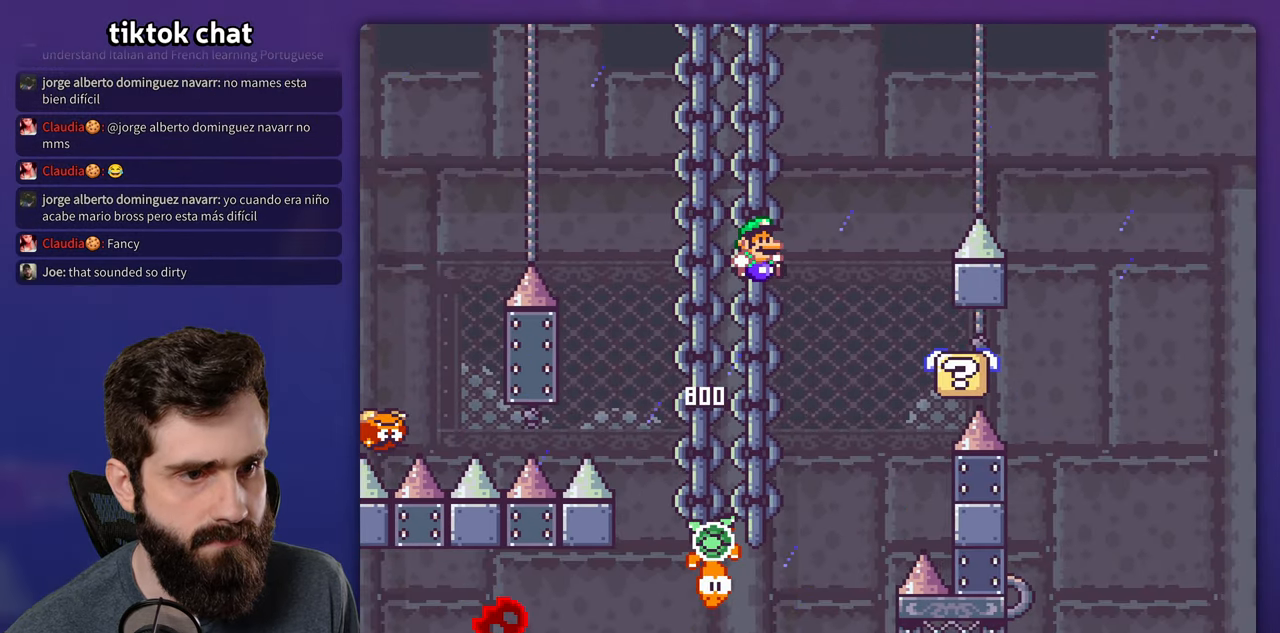
{"dt_ms": 500, "buttons": ["X"], "events": [[483, "Y", "up"], [500, "X", "down"]]}
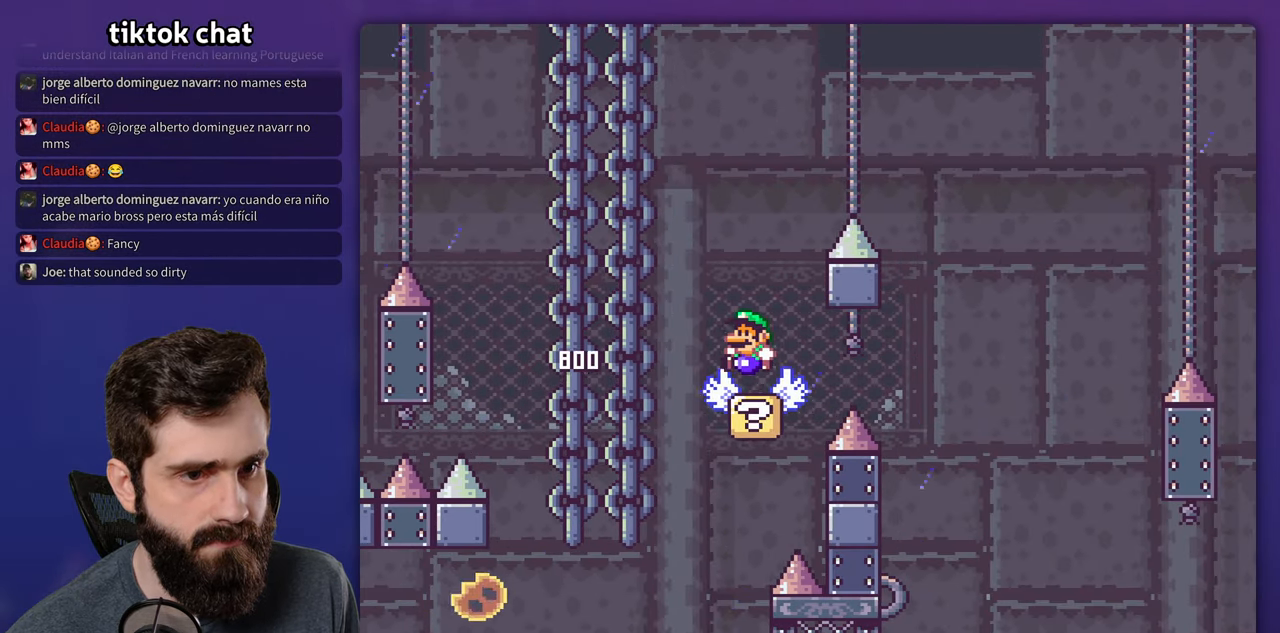
{"dt_ms": 500, "buttons": ["X"], "events": []}
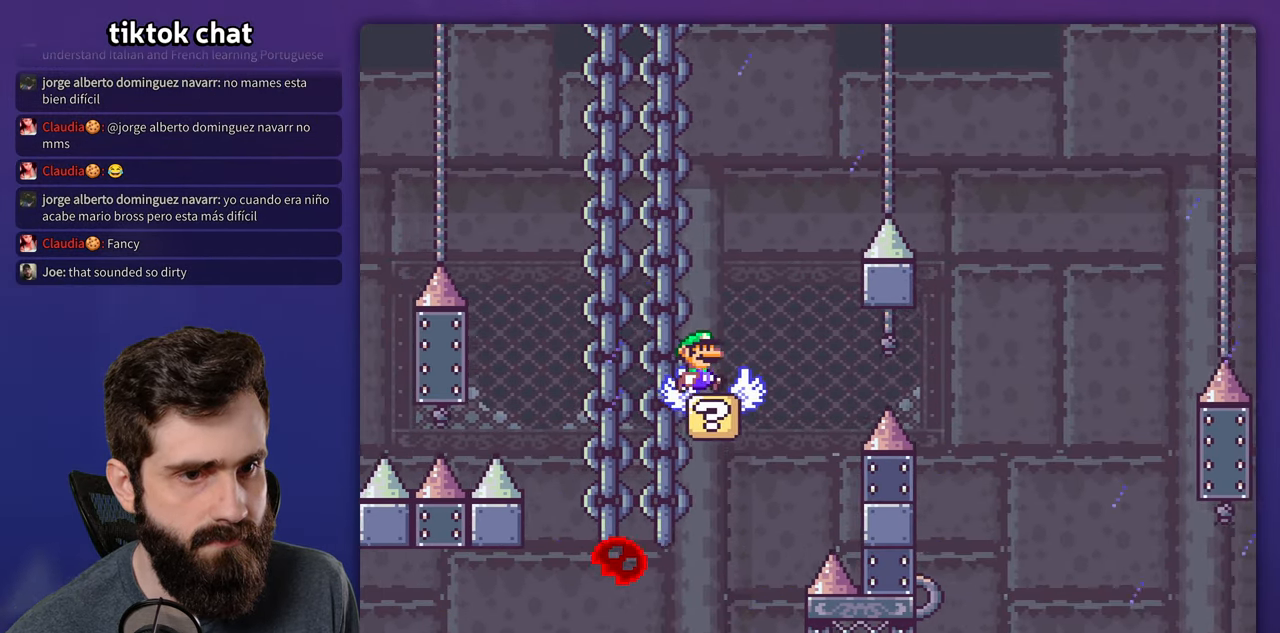
{"dt_ms": 500, "buttons": ["X"], "events": []}
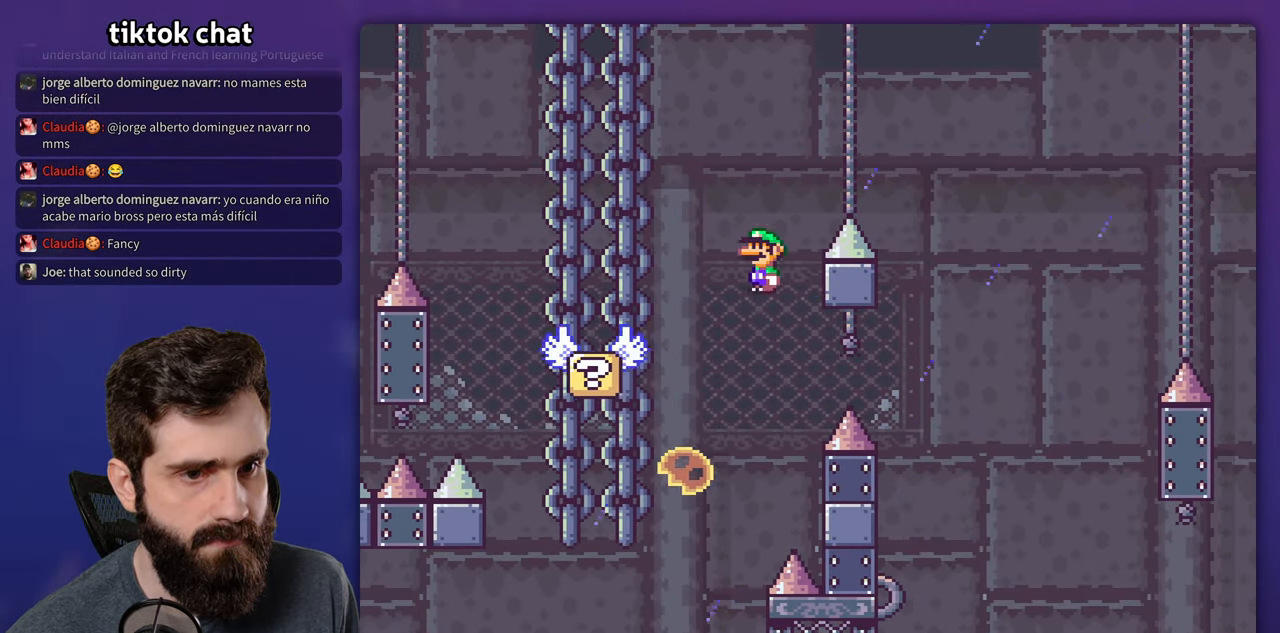
{"dt_ms": 500, "buttons": ["X"], "events": []}
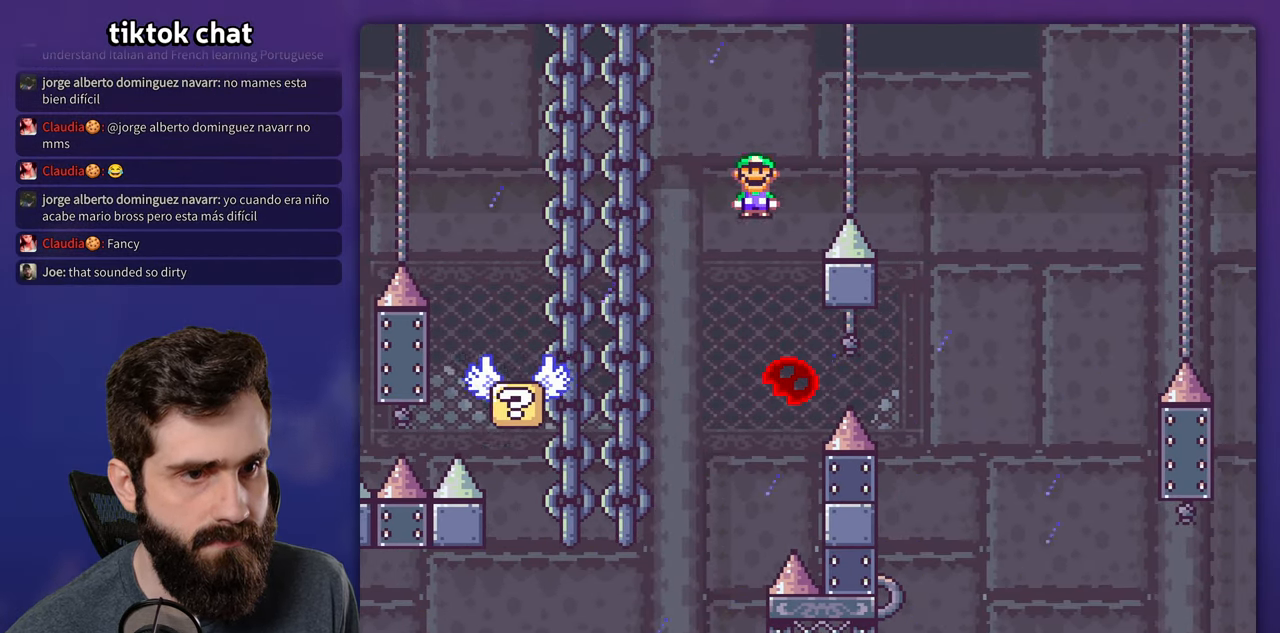
{"dt_ms": 1000, "buttons": ["X"]}
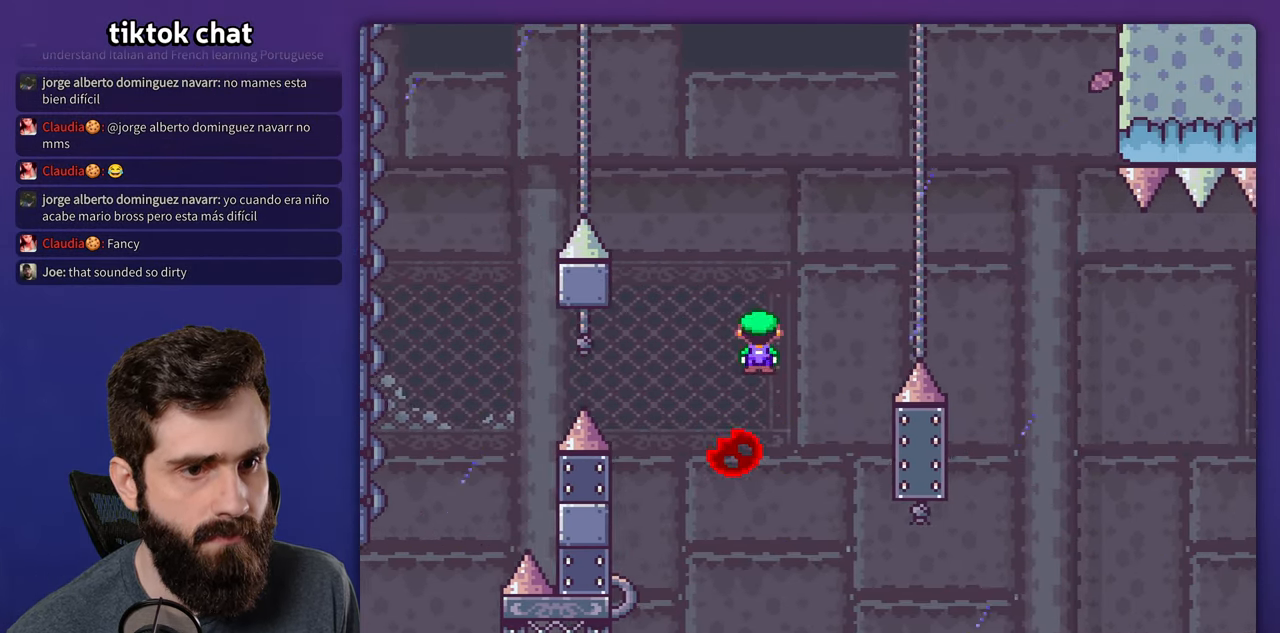
{"dt_ms": 500, "buttons": ["X"], "events": []}
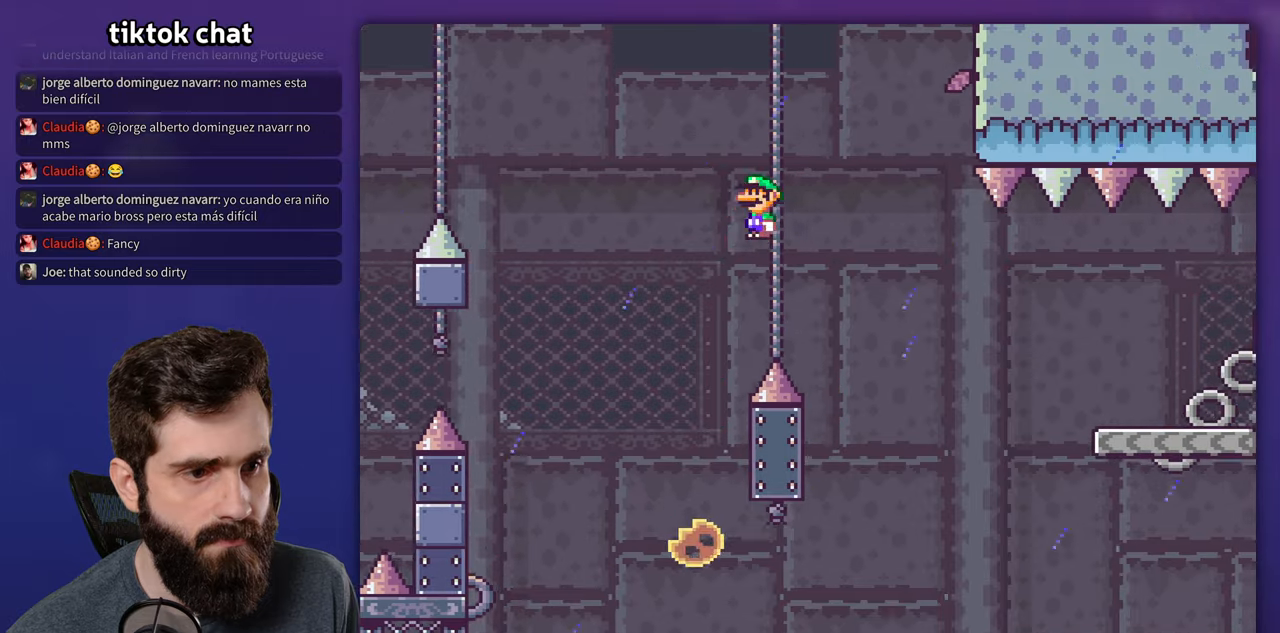
{"dt_ms": 500, "buttons": ["X"], "events": []}
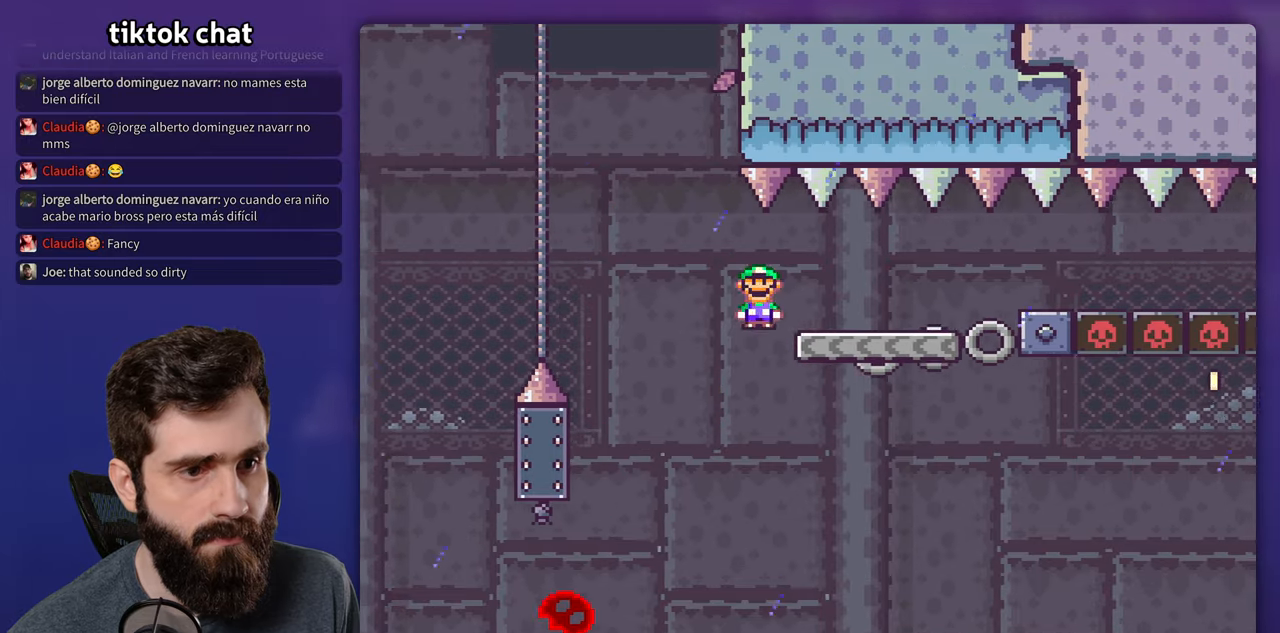
{"dt_ms": 500, "buttons": ["X"], "events": []}
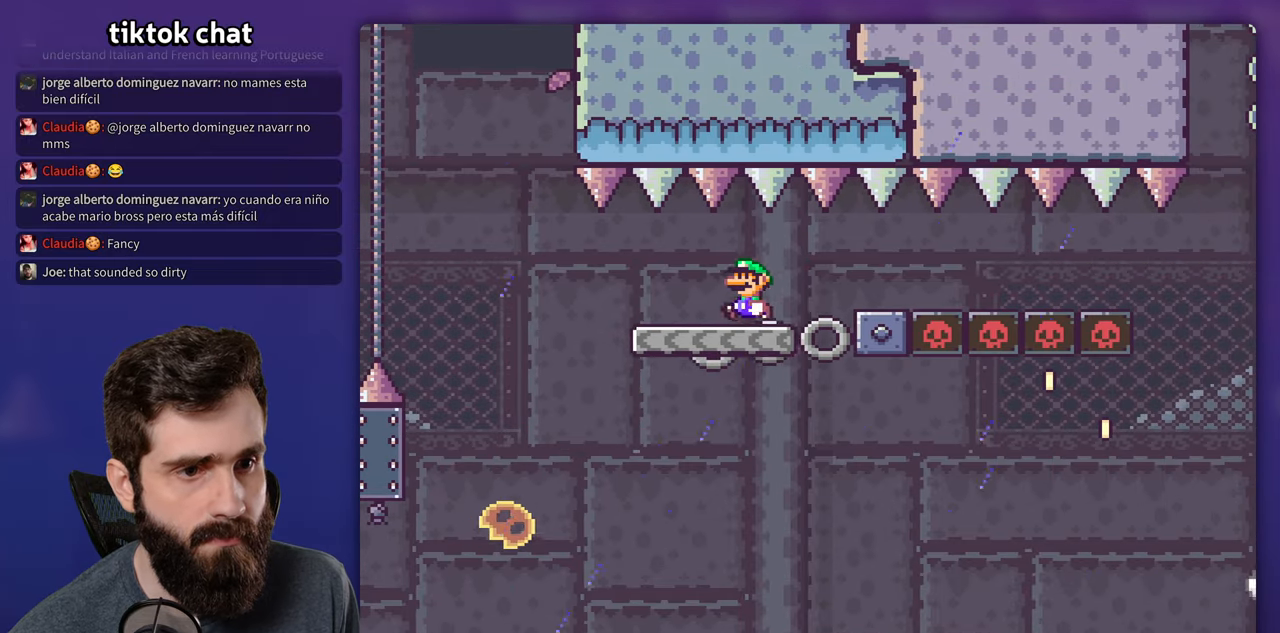
{"dt_ms": 500, "buttons": ["X"], "events": []}
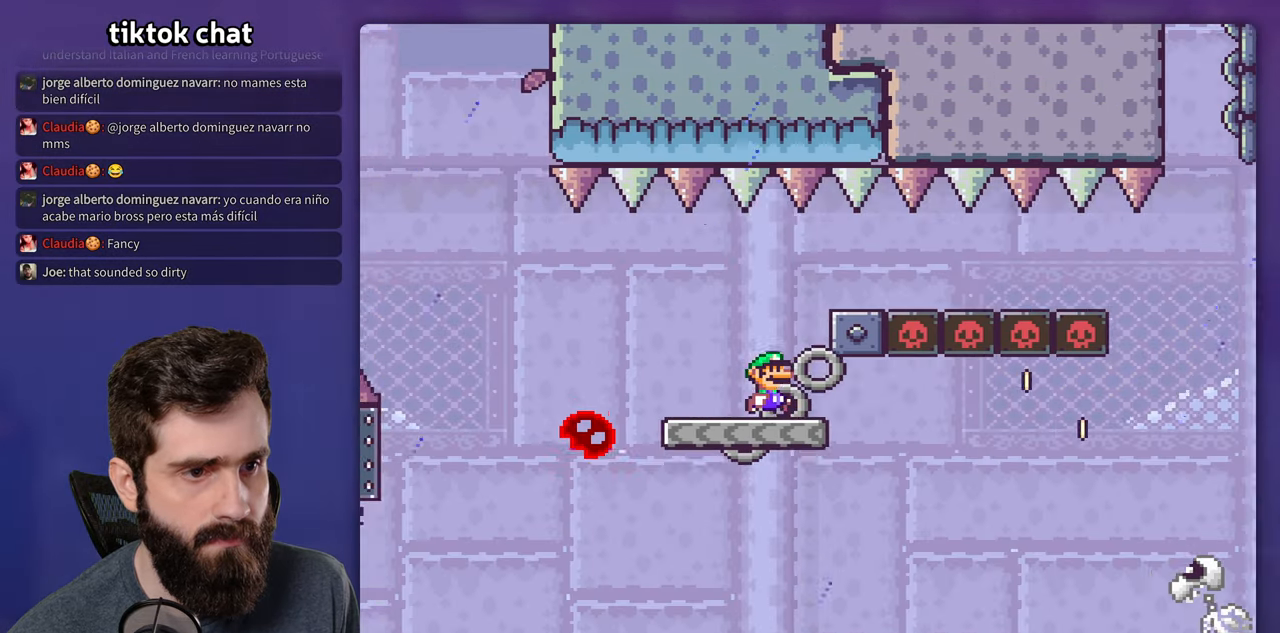
{"dt_ms": 500, "buttons": ["Y"], "events": [[417, "Y", "down"], [450, "X", "up"]]}
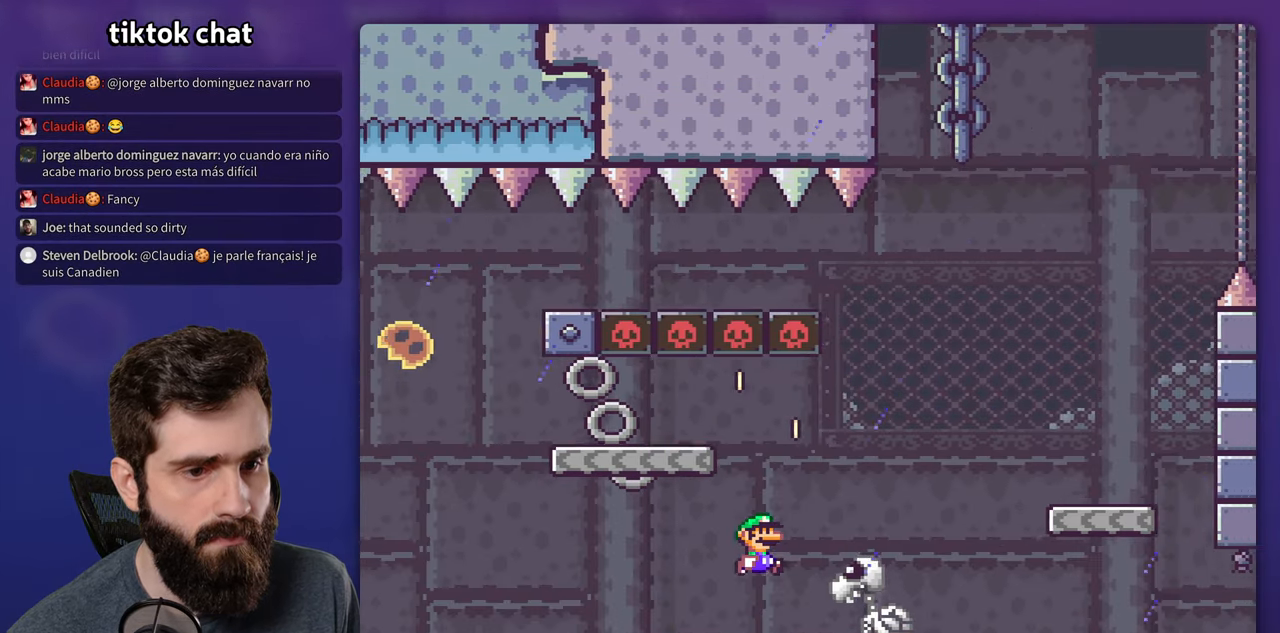
{"dt_ms": 500, "buttons": ["Y"], "events": []}
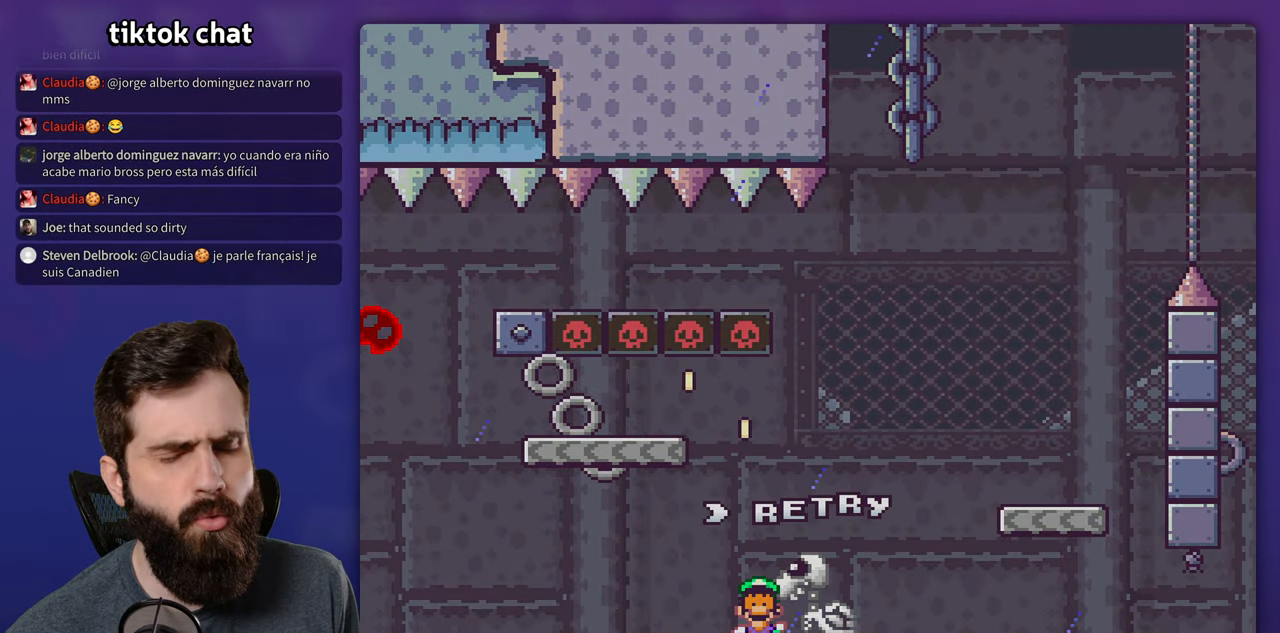
{"dt_ms": 500, "buttons": [], "events": [[383, "Y", "up"]]}
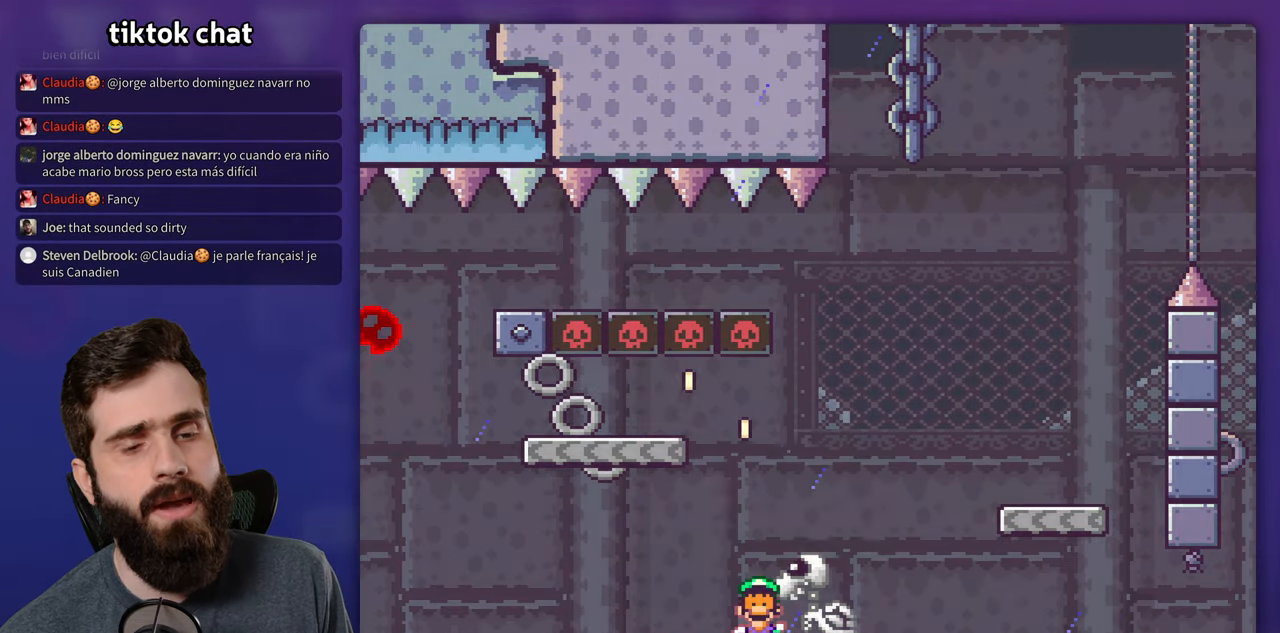
{"dt_ms": 500, "buttons": ["Y"], "events": [[383, "Y", "down"]]}
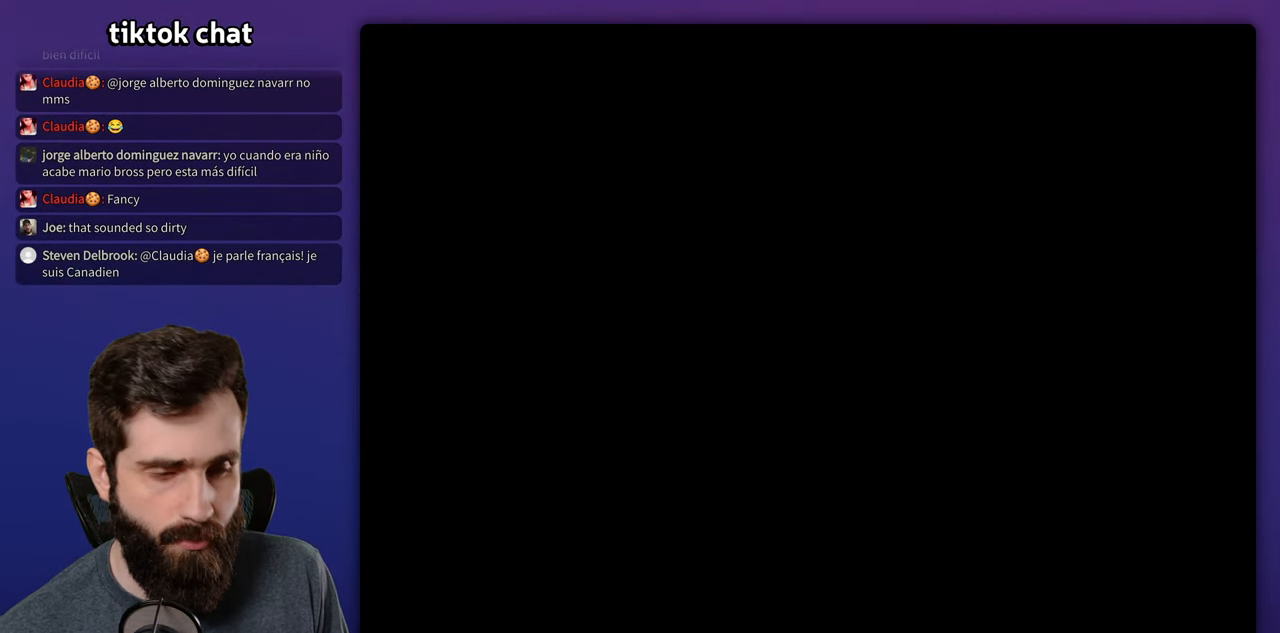
{"dt_ms": 500, "buttons": ["Y"], "events": []}
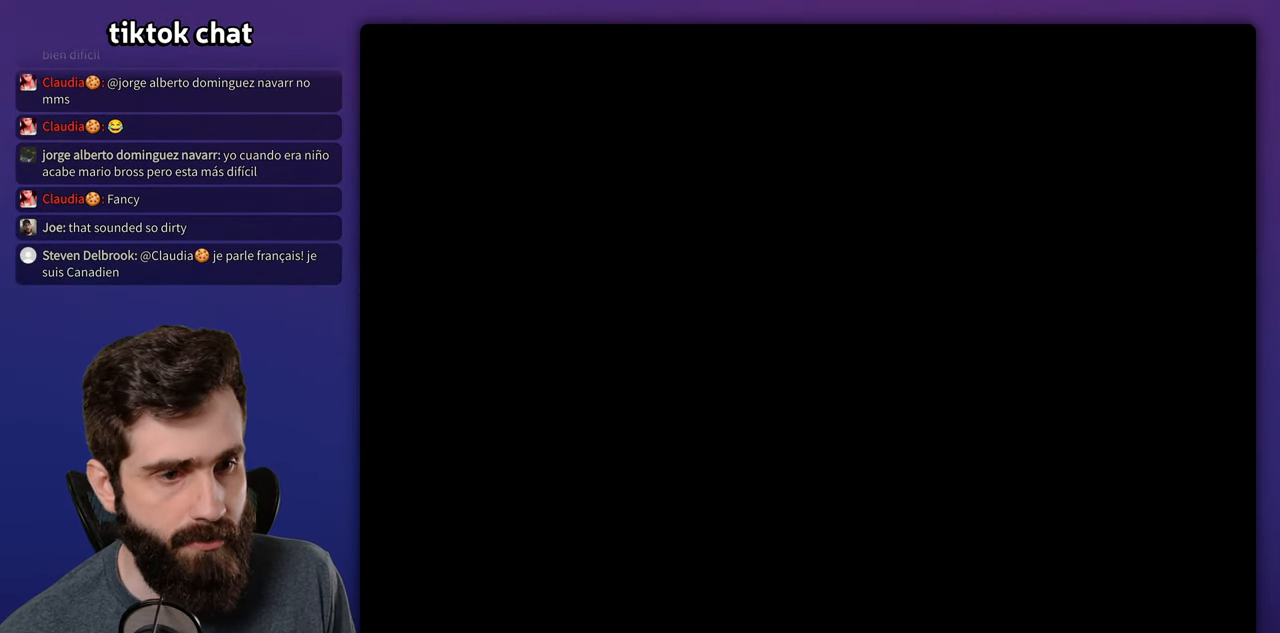
{"dt_ms": 500, "buttons": ["Y"], "events": []}
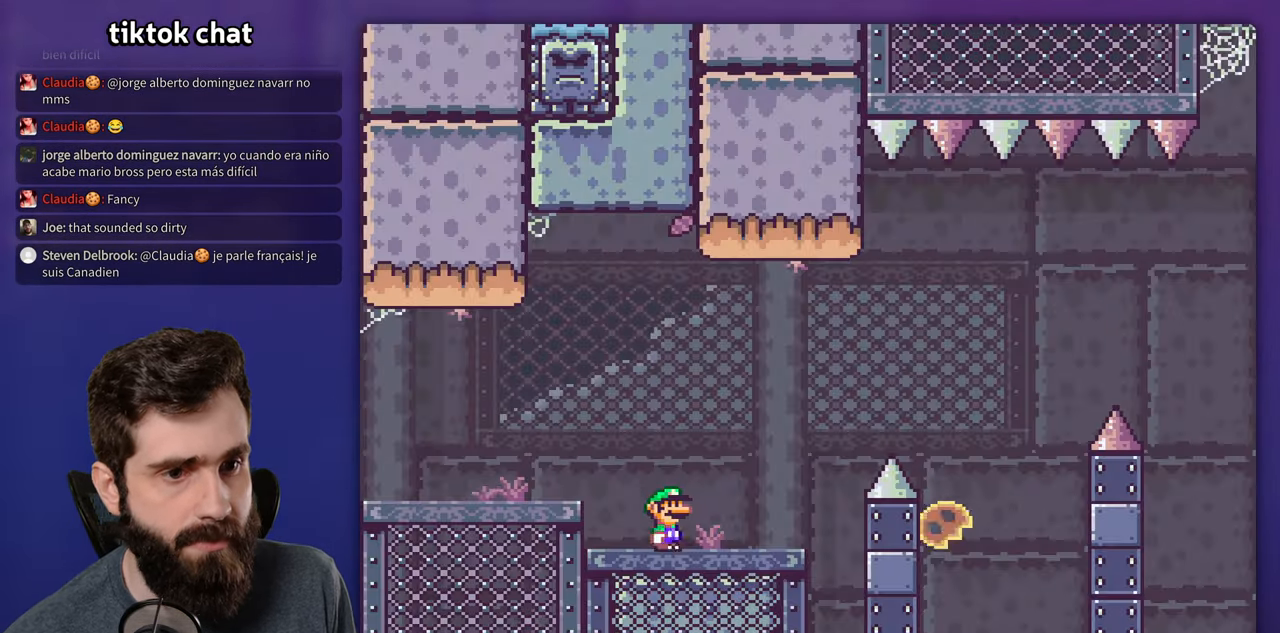
{"dt_ms": 500, "buttons": ["X"], "events": [[300, "Y", "up"], [334, "X", "down"]]}
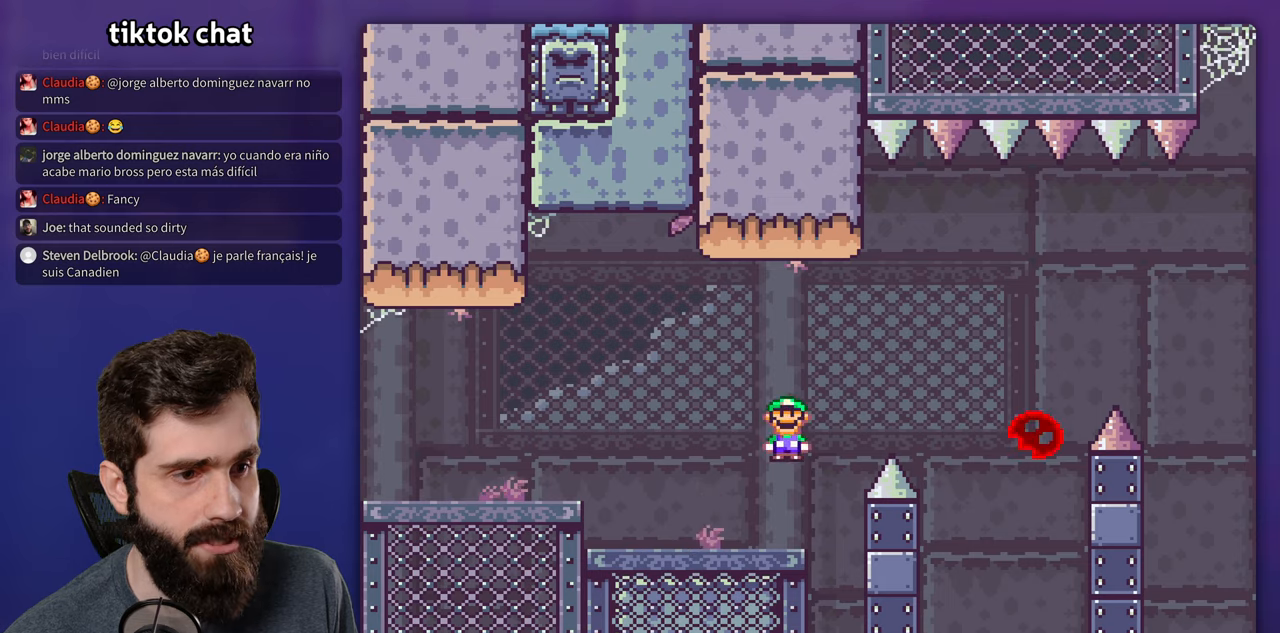
{"dt_ms": 500, "buttons": ["X"], "events": []}
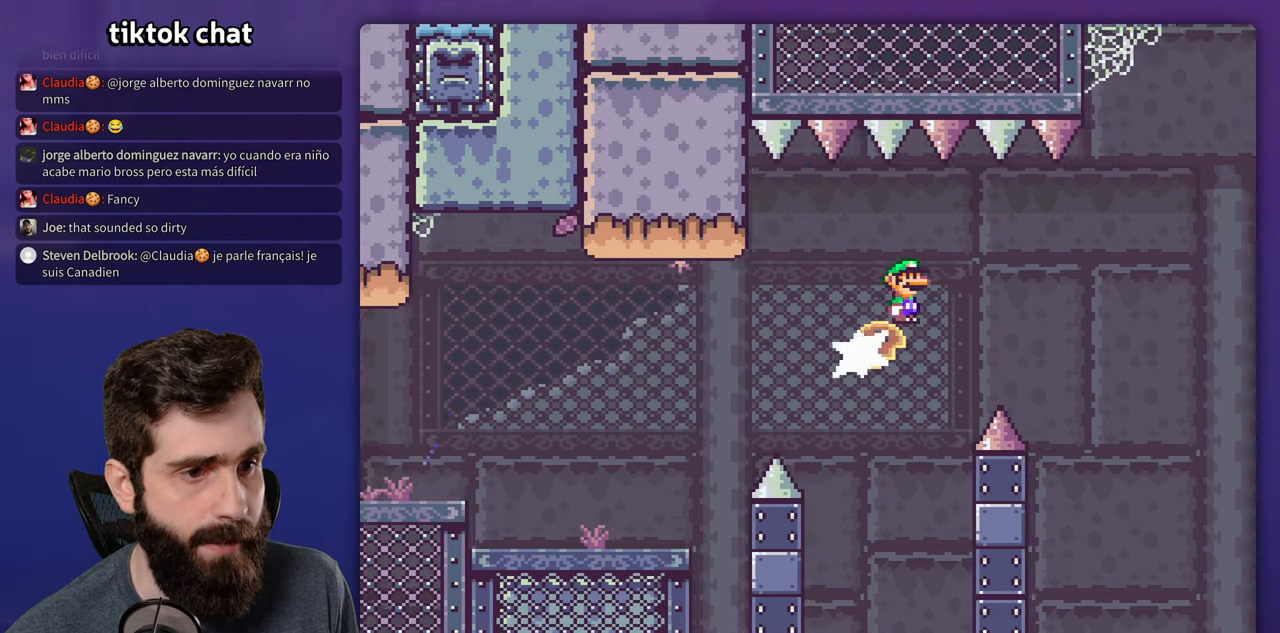
{"dt_ms": 500, "buttons": ["X"], "events": []}
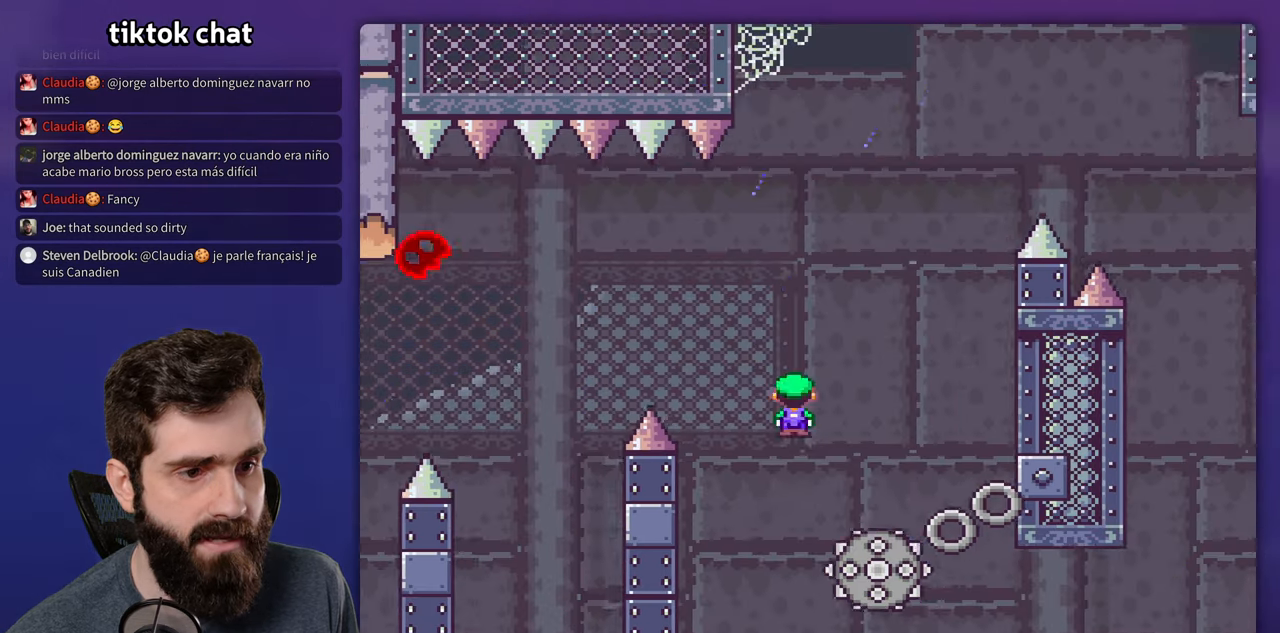
{"dt_ms": 500, "buttons": ["X"], "events": []}
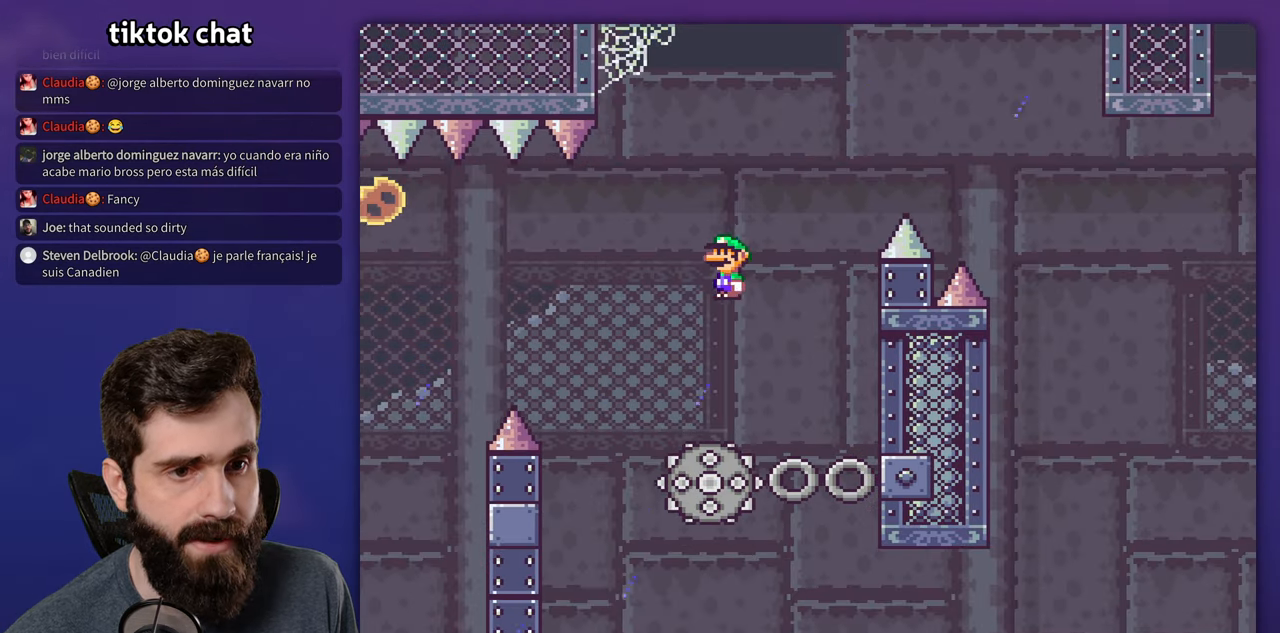
{"dt_ms": 500, "buttons": ["X"], "events": []}
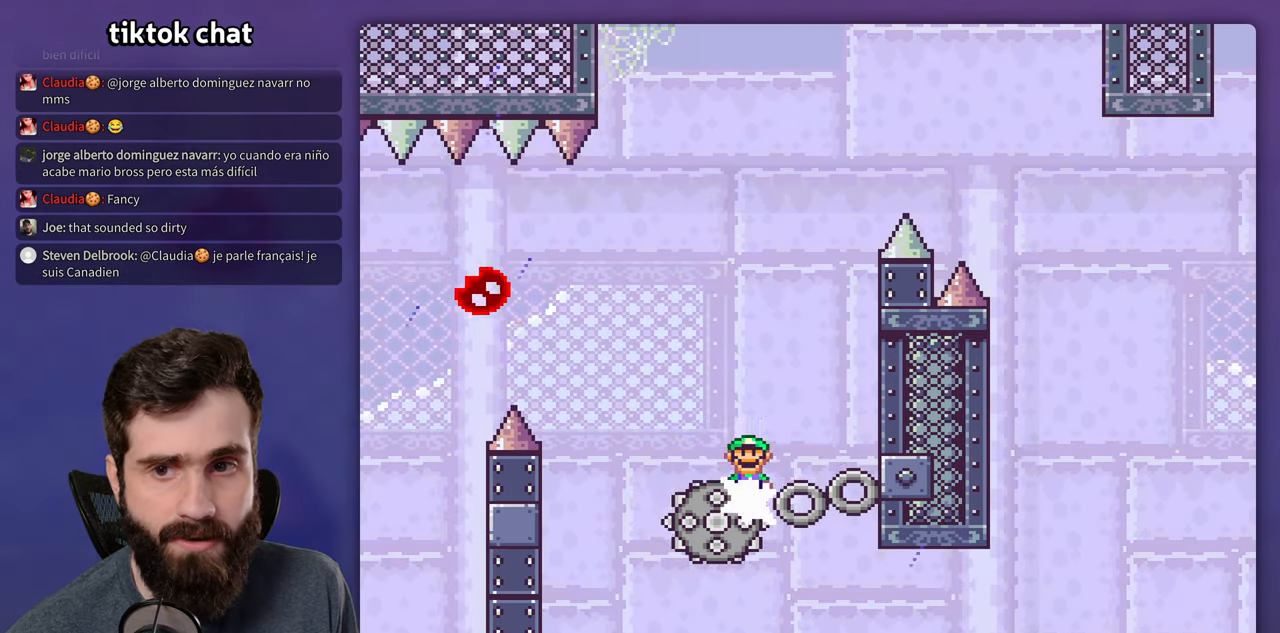
{"dt_ms": 500, "buttons": ["X"], "events": []}